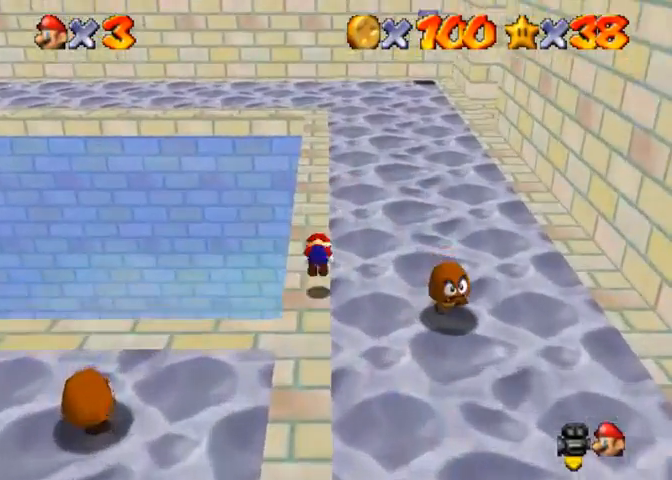
Gameplay with a controller (PlayStation layout); each line is a JSON object with the inputs held at the frame after it. "events" lists button and stick changes between this image and that frame as [ms after this image, input, new state], when the widget could be followed in between.
{"buttons": ["SQUARE"], "left_stick": "up", "right_stick": "center", "events": [[67, "CROSS", "up"], [500, "SQUARE", "down"]]}
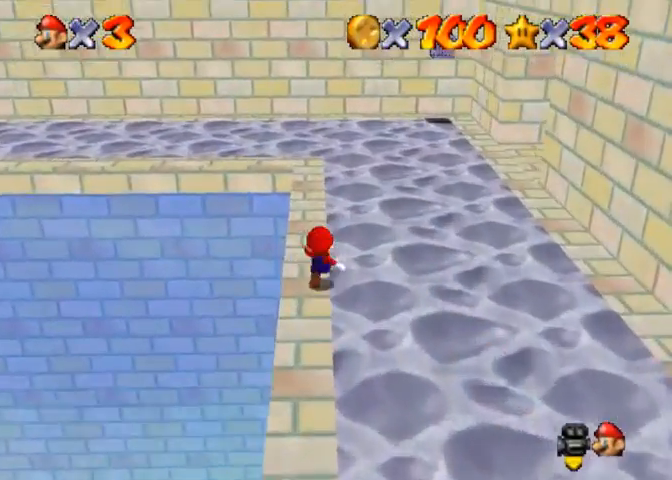
{"buttons": [], "left_stick": "up", "right_stick": "down-left", "events": [[100, "SQUARE", "up"], [367, "SQUARE", "down"], [400, "CROSS", "down"], [433, "SQUARE", "up"], [467, "CROSS", "up"], [500, "right_stick", "down-left"]]}
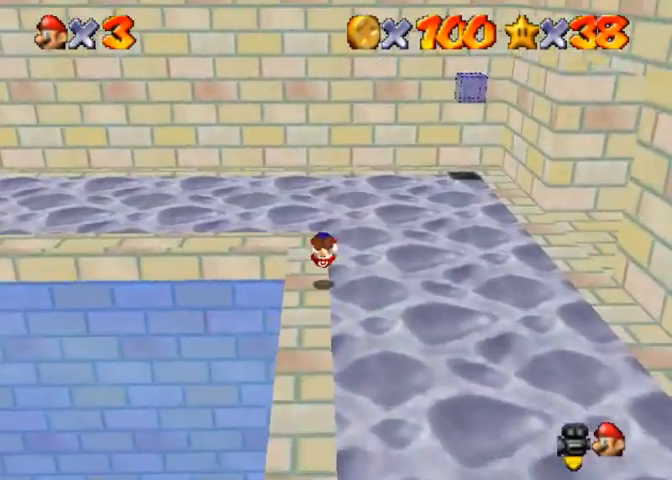
{"buttons": [], "left_stick": "up", "right_stick": "center", "events": [[400, "right_stick", "center"]]}
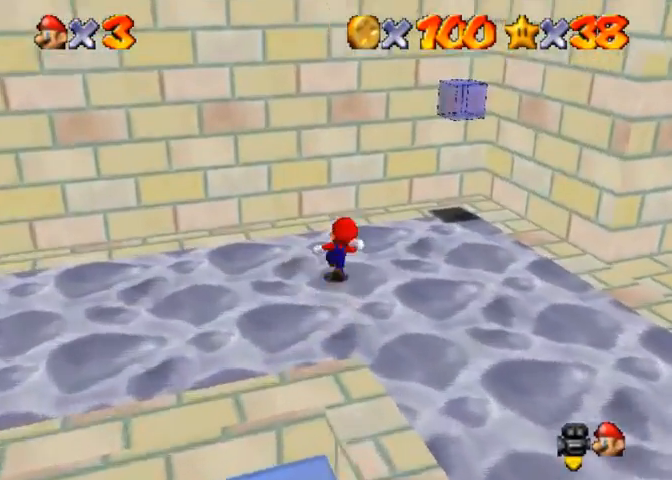
{"buttons": ["CROSS"], "left_stick": "up", "right_stick": "center", "events": [[267, "CROSS", "down"]]}
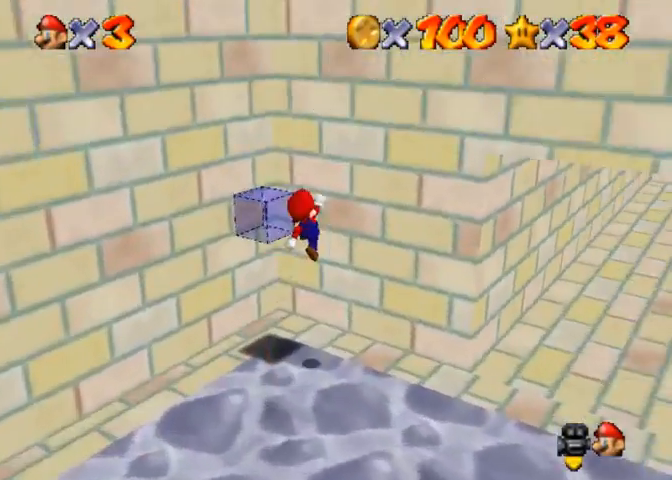
{"buttons": ["CROSS"], "left_stick": "left", "right_stick": "center", "events": [[133, "CROSS", "up"], [167, "left_stick", "up-left"], [200, "CROSS", "down"], [267, "left_stick", "left"]]}
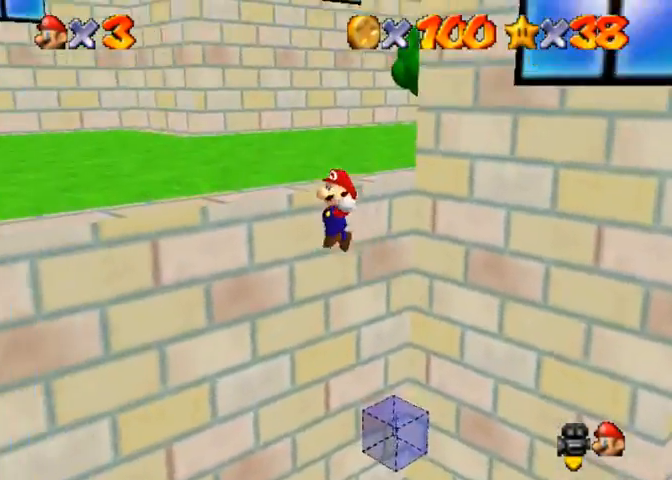
{"buttons": ["CROSS"], "left_stick": "up-left", "right_stick": "center", "events": [[300, "CROSS", "up"], [467, "CROSS", "down"], [500, "left_stick", "up-left"]]}
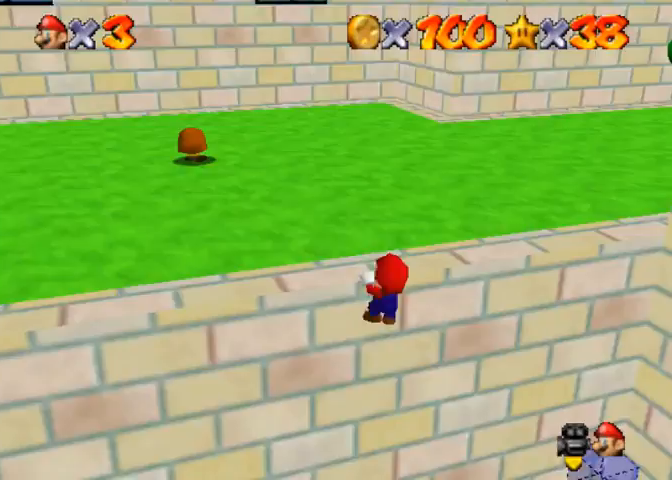
{"buttons": [], "left_stick": "up-left", "right_stick": "center", "events": [[33, "CROSS", "up"], [167, "right_stick", "up-right"], [333, "right_stick", "center"]]}
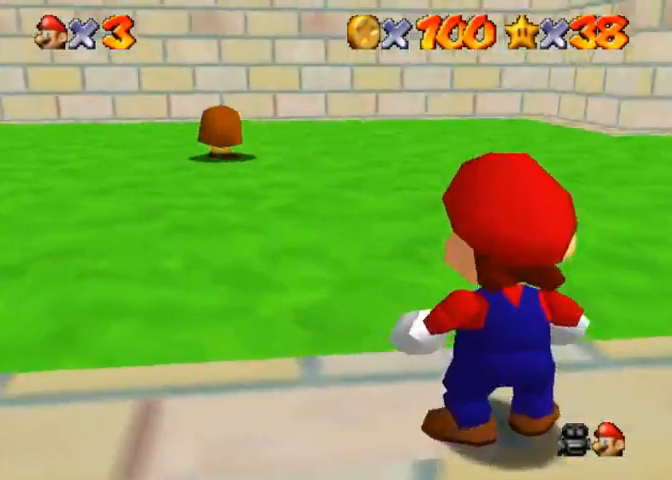
{"buttons": [], "left_stick": "up-left", "right_stick": "center", "events": [[233, "CROSS", "down"], [233, "SQUARE", "down"], [367, "CROSS", "up"], [367, "SQUARE", "up"]]}
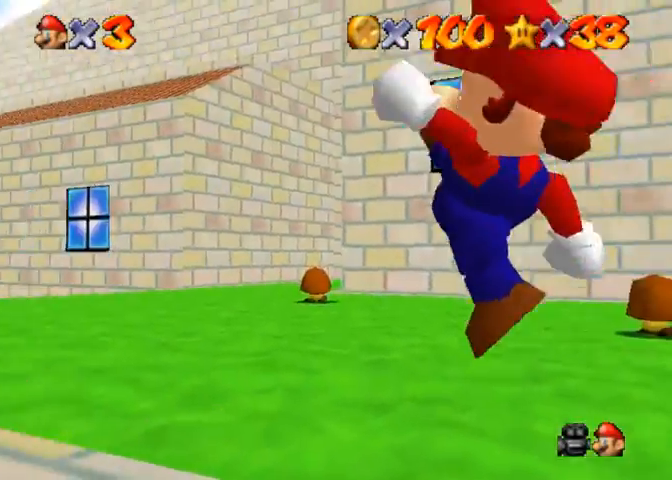
{"buttons": [], "left_stick": "up-left", "right_stick": "center", "events": [[33, "right_stick", "down-right"], [133, "right_stick", "center"], [333, "CROSS", "down"], [333, "SQUARE", "down"], [467, "SQUARE", "up"], [500, "CROSS", "up"]]}
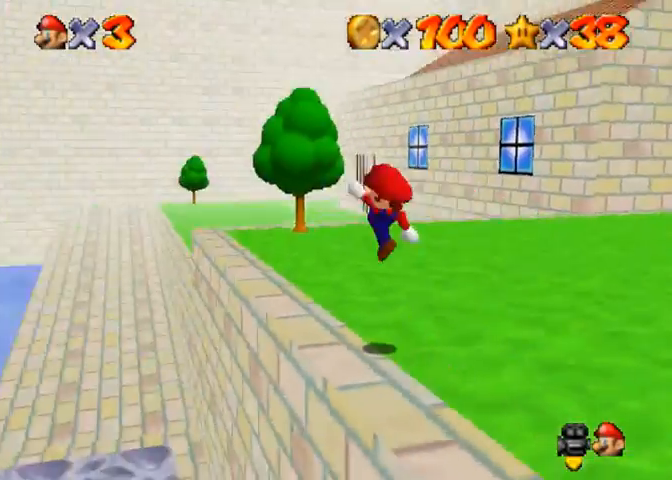
{"buttons": [], "left_stick": "up", "right_stick": "center", "events": [[300, "left_stick", "up"]]}
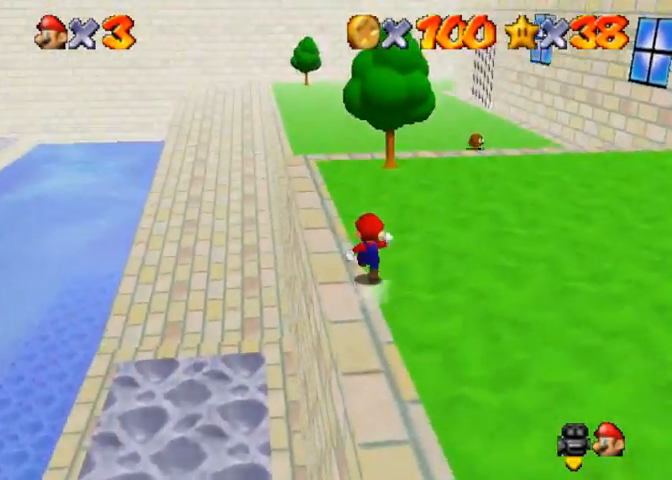
{"buttons": [], "left_stick": "center", "right_stick": "down-left", "events": [[433, "right_stick", "down-left"], [500, "left_stick", "center"]]}
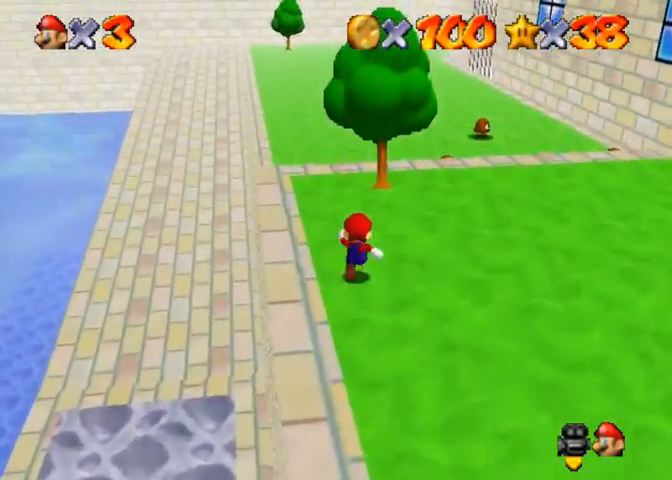
{"buttons": [], "left_stick": "center", "right_stick": "down-left", "events": []}
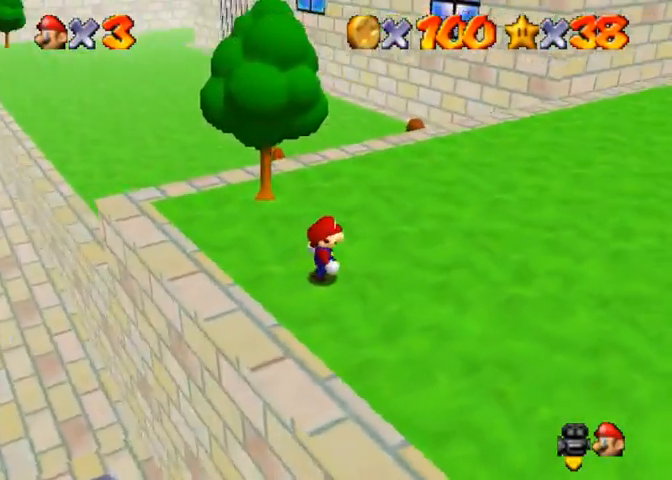
{"buttons": [], "left_stick": "center", "right_stick": "center", "events": [[367, "right_stick", "center"]]}
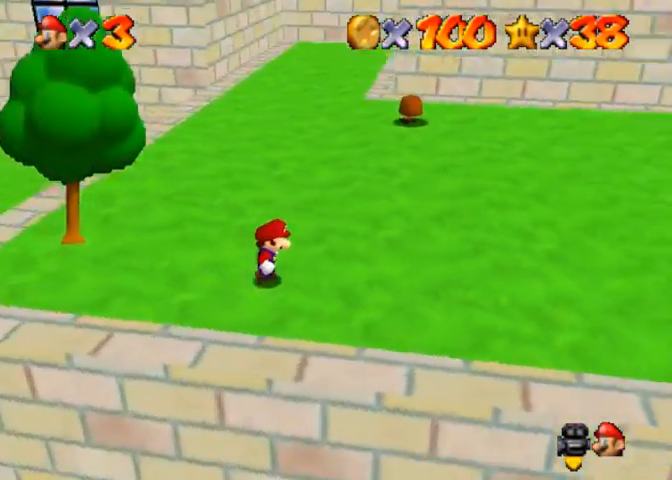
{"buttons": [], "left_stick": "right", "right_stick": "center", "events": [[133, "right_stick", "down-left"], [333, "right_stick", "center"], [467, "left_stick", "right"]]}
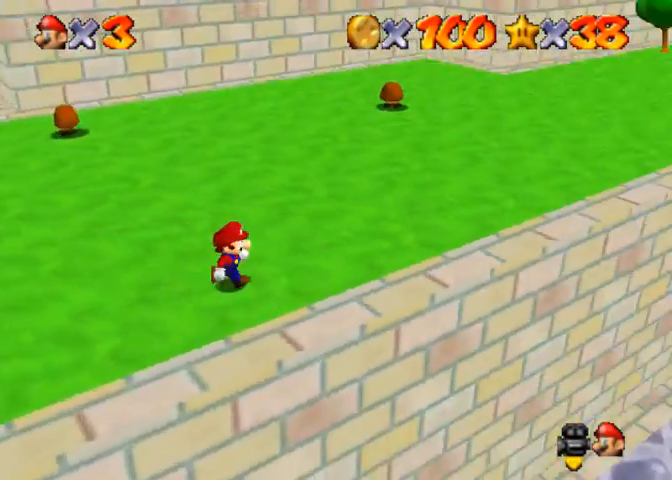
{"buttons": [], "left_stick": "center", "right_stick": "center", "events": [[33, "left_stick", "center"], [33, "right_stick", "up"], [200, "right_stick", "center"]]}
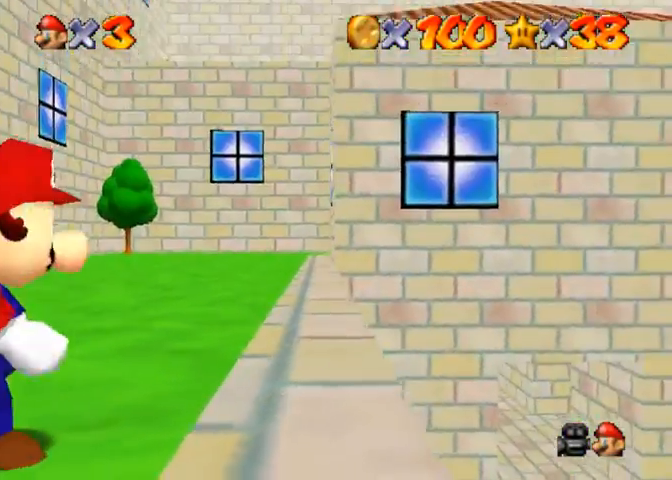
{"buttons": [], "left_stick": "center", "right_stick": "center", "events": [[233, "right_stick", "up"], [467, "right_stick", "center"]]}
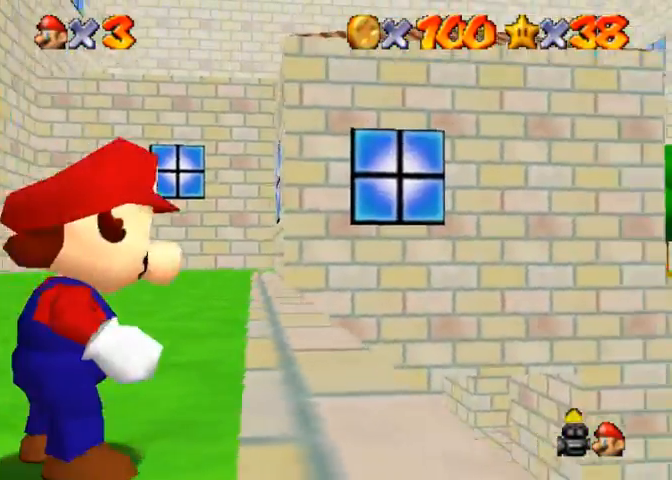
{"buttons": [], "left_stick": "right", "right_stick": "center", "events": [[267, "left_stick", "right"]]}
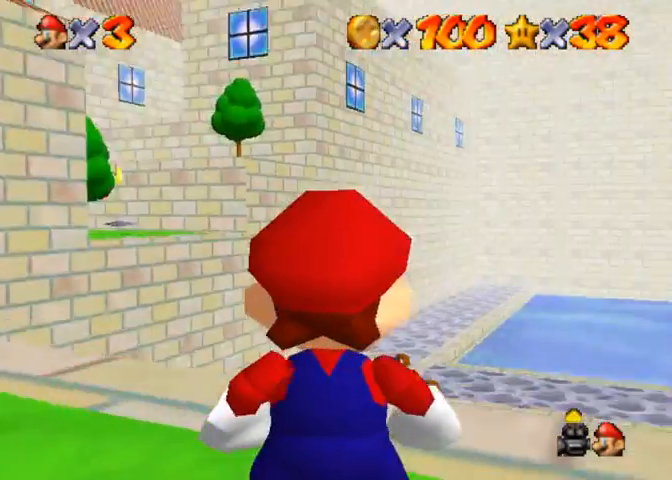
{"buttons": [], "left_stick": "up", "right_stick": "down", "events": [[67, "left_stick", "left"], [267, "left_stick", "center"], [300, "right_stick", "down-right"], [367, "right_stick", "center"], [433, "left_stick", "up"], [467, "right_stick", "down"]]}
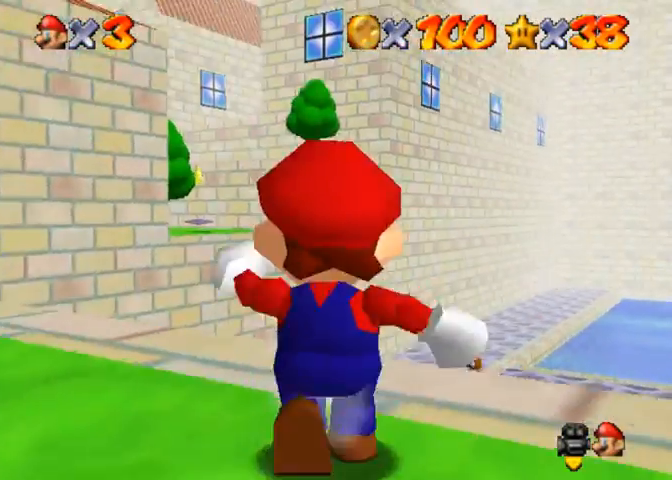
{"buttons": ["CROSS", "SQUARE"], "left_stick": "up-left", "right_stick": "down", "events": [[300, "left_stick", "up-left"], [433, "CROSS", "down"], [467, "SQUARE", "down"]]}
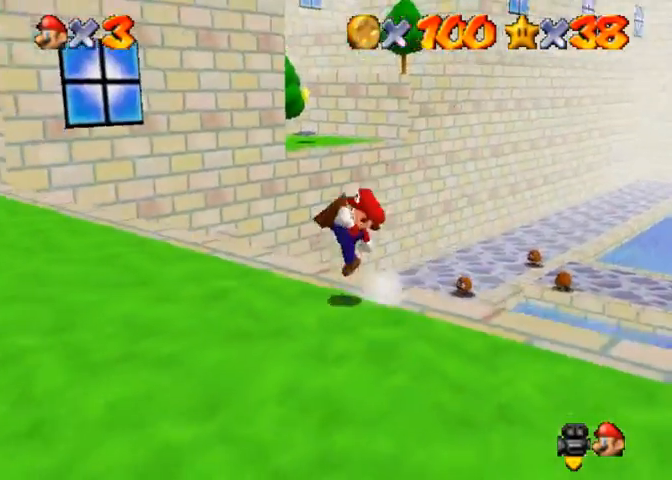
{"buttons": [], "left_stick": "up-left", "right_stick": "center", "events": [[33, "CROSS", "up"], [33, "SQUARE", "up"], [300, "right_stick", "down-left"], [500, "right_stick", "center"]]}
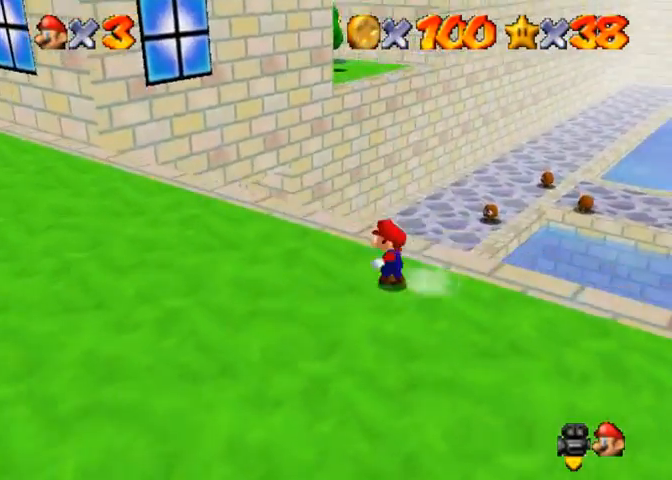
{"buttons": [], "left_stick": "up-left", "right_stick": "center", "events": [[33, "CROSS", "down"], [33, "SQUARE", "down"], [133, "CROSS", "up"], [133, "SQUARE", "up"], [167, "right_stick", "down-left"], [300, "right_stick", "center"]]}